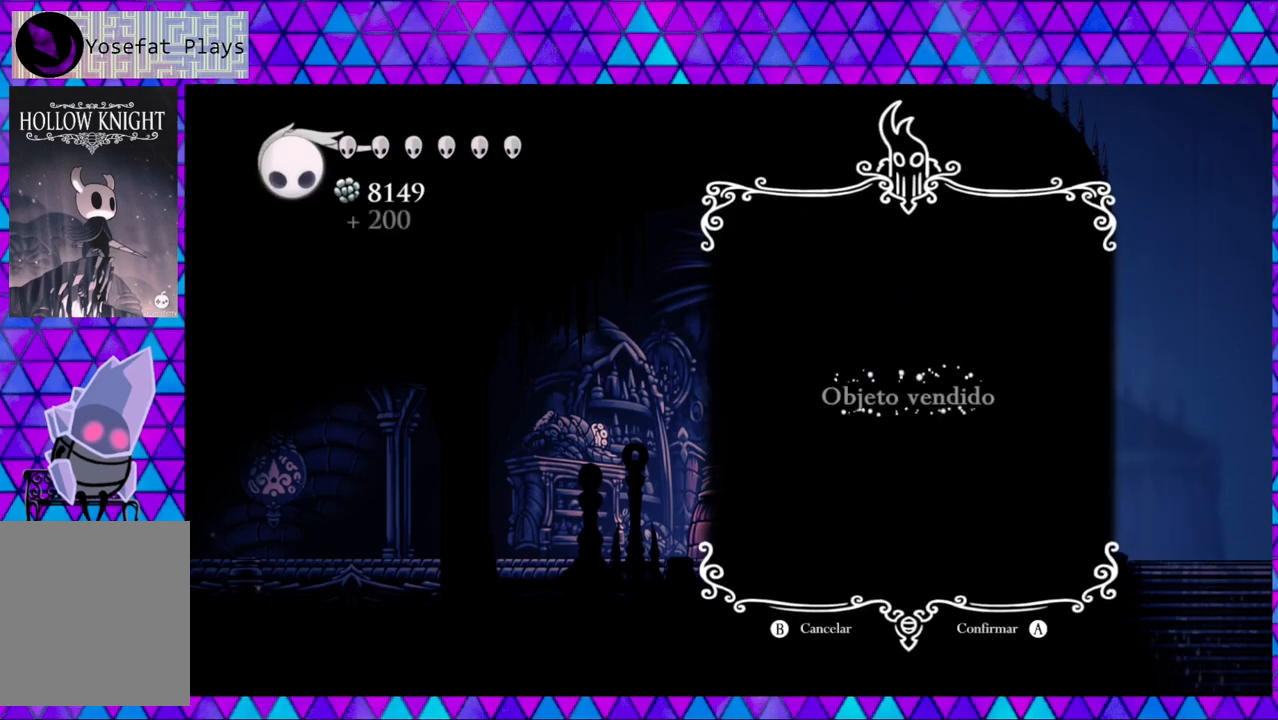
Gameplay with a controller (Nintendo layout); each line is a JSON object with the inputs held at the frame after it. "events" lists button and stick changes between this image and that frame as [ms after this image, input, new state], when the widget could be followed in between. Not read: L3 R3.
{"buttons": [], "left_stick": "center", "right_stick": "center", "events": []}
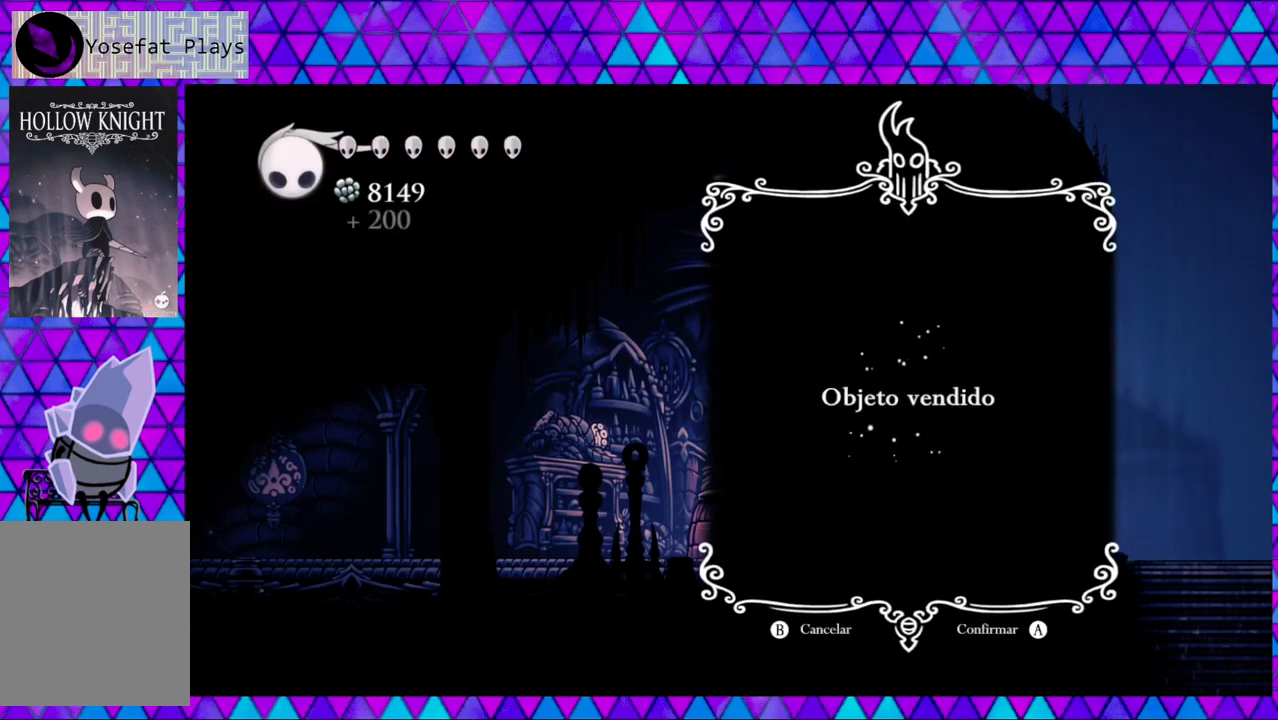
{"buttons": [], "left_stick": "center", "right_stick": "center", "events": []}
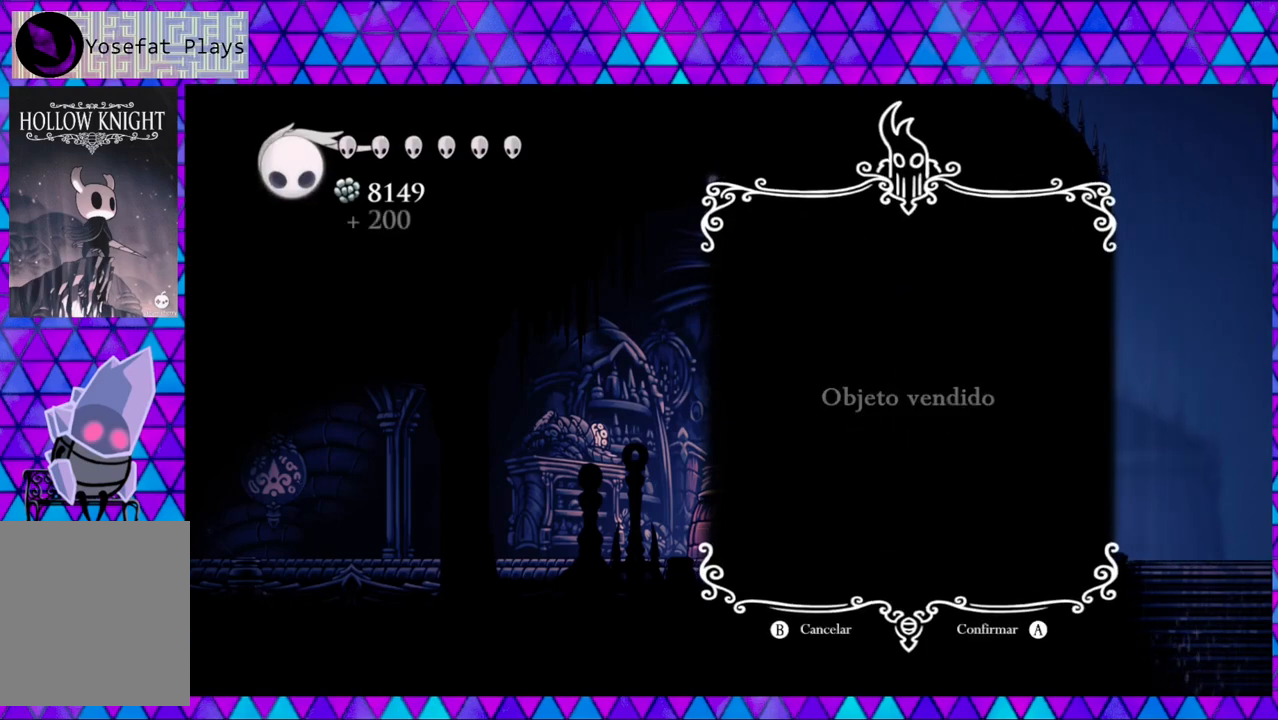
{"buttons": [], "left_stick": "center", "right_stick": "center", "events": []}
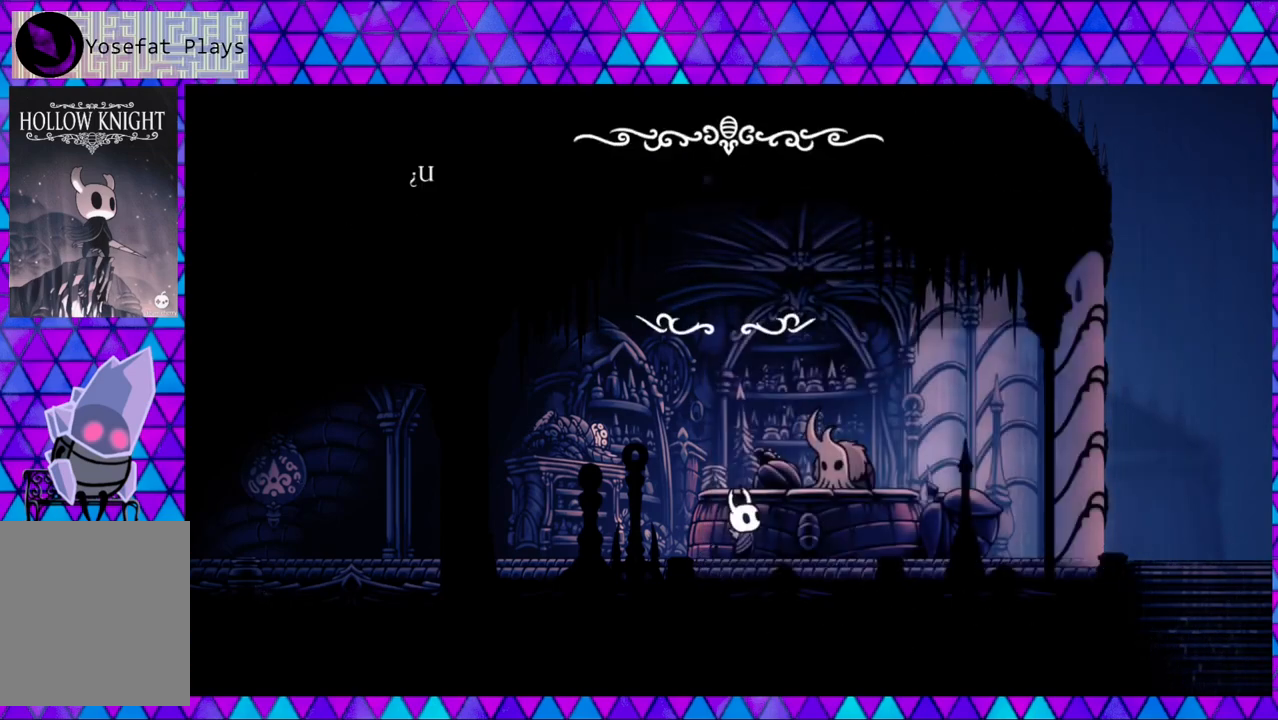
{"buttons": [], "left_stick": "center", "right_stick": "center", "events": []}
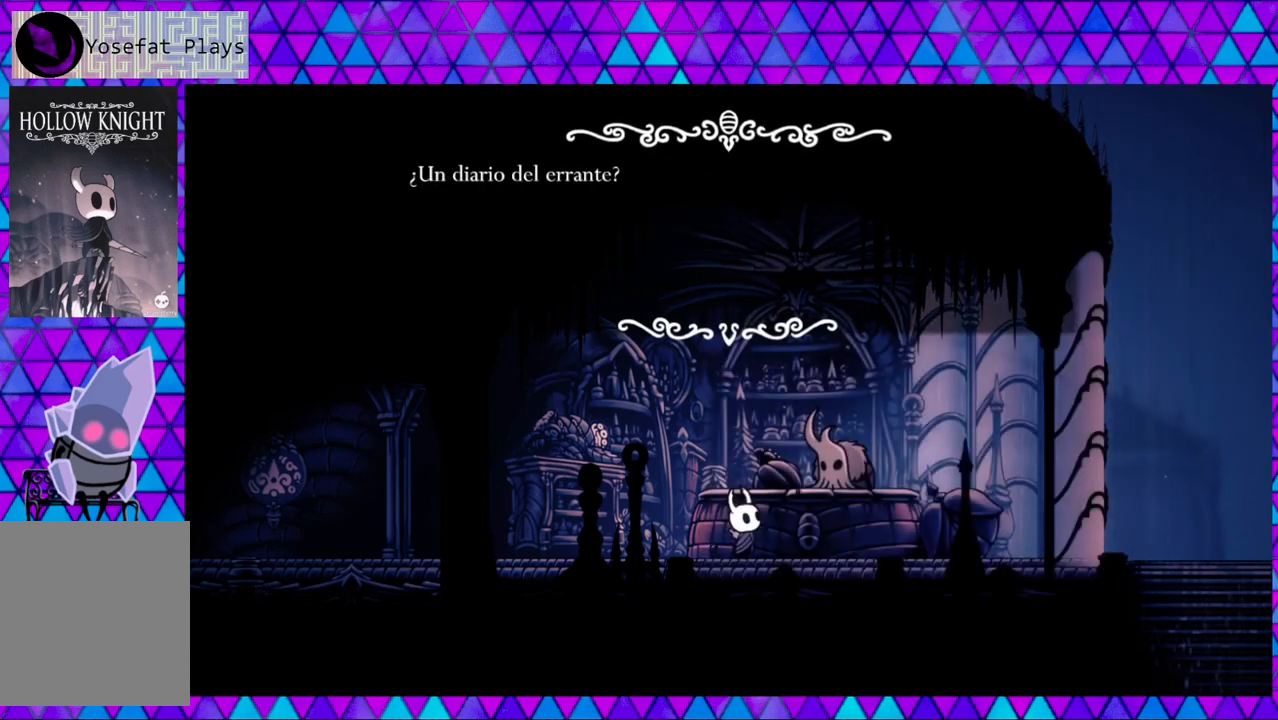
{"buttons": [], "left_stick": "center", "right_stick": "center", "events": [[317, "B", "down"], [450, "B", "up"]]}
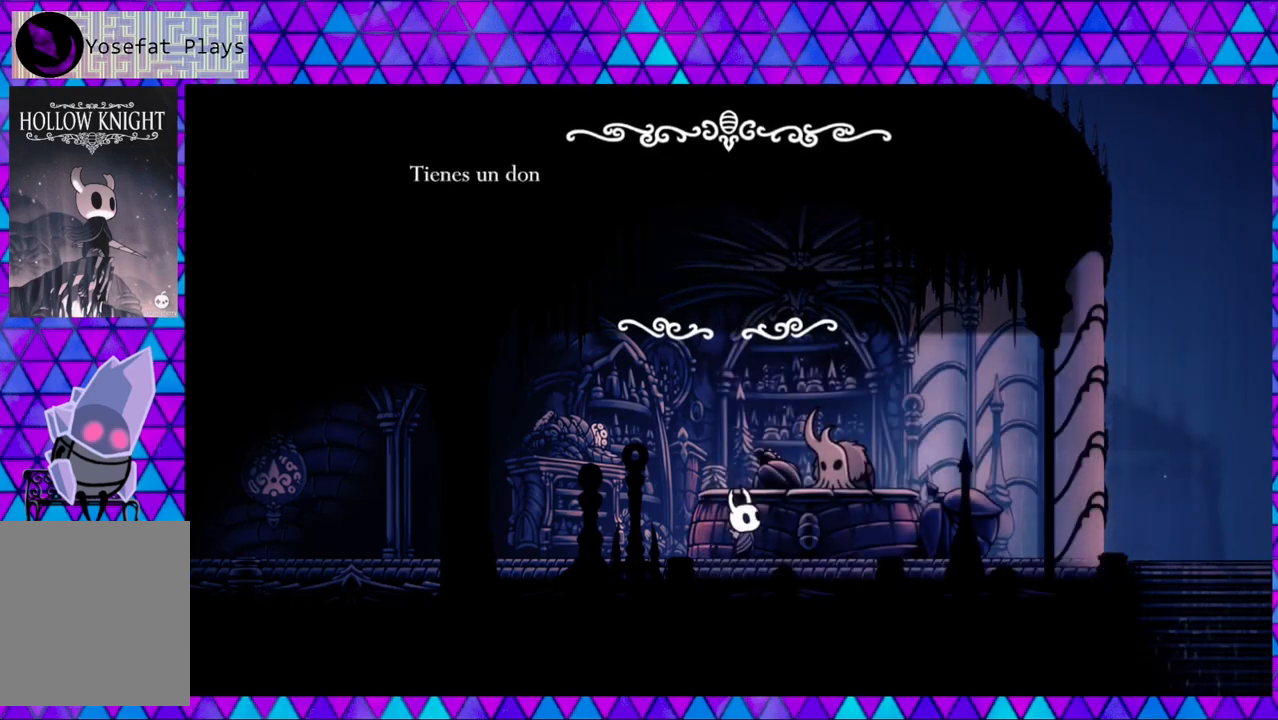
{"buttons": [], "left_stick": "center", "right_stick": "center", "events": []}
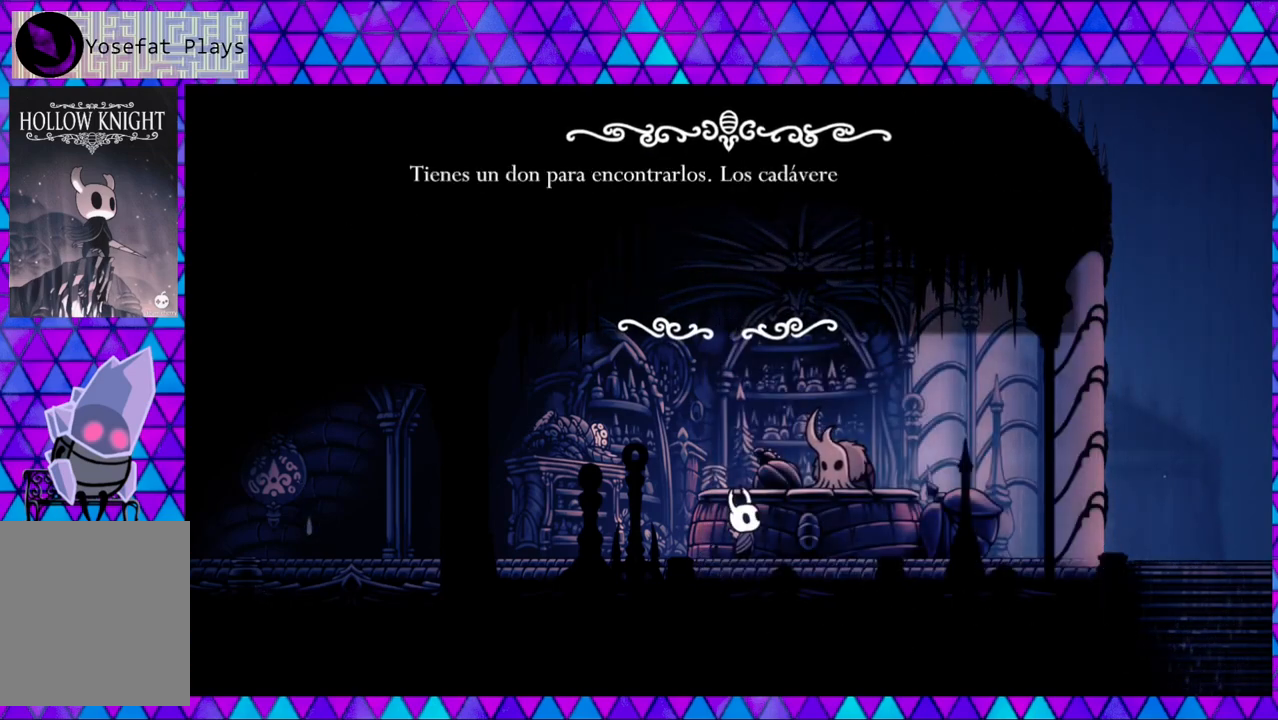
{"buttons": [], "left_stick": "center", "right_stick": "center", "events": []}
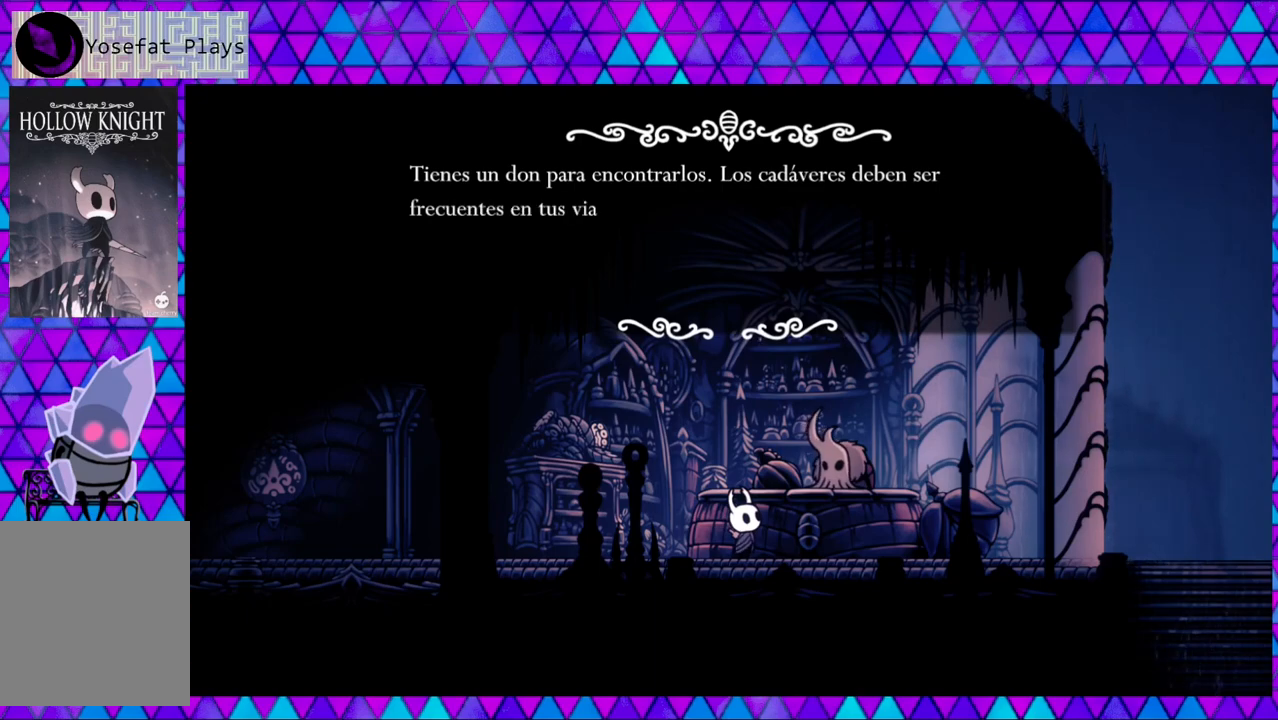
{"buttons": [], "left_stick": "center", "right_stick": "center", "events": []}
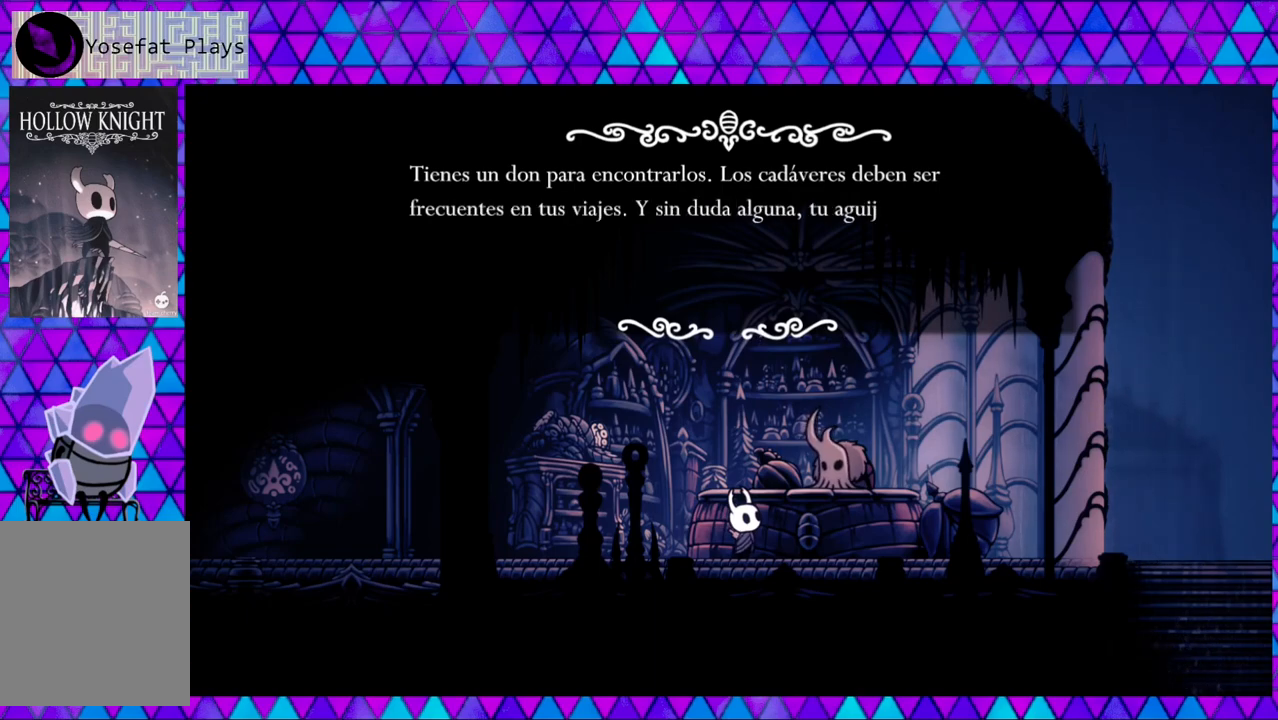
{"buttons": [], "left_stick": "center", "right_stick": "center", "events": []}
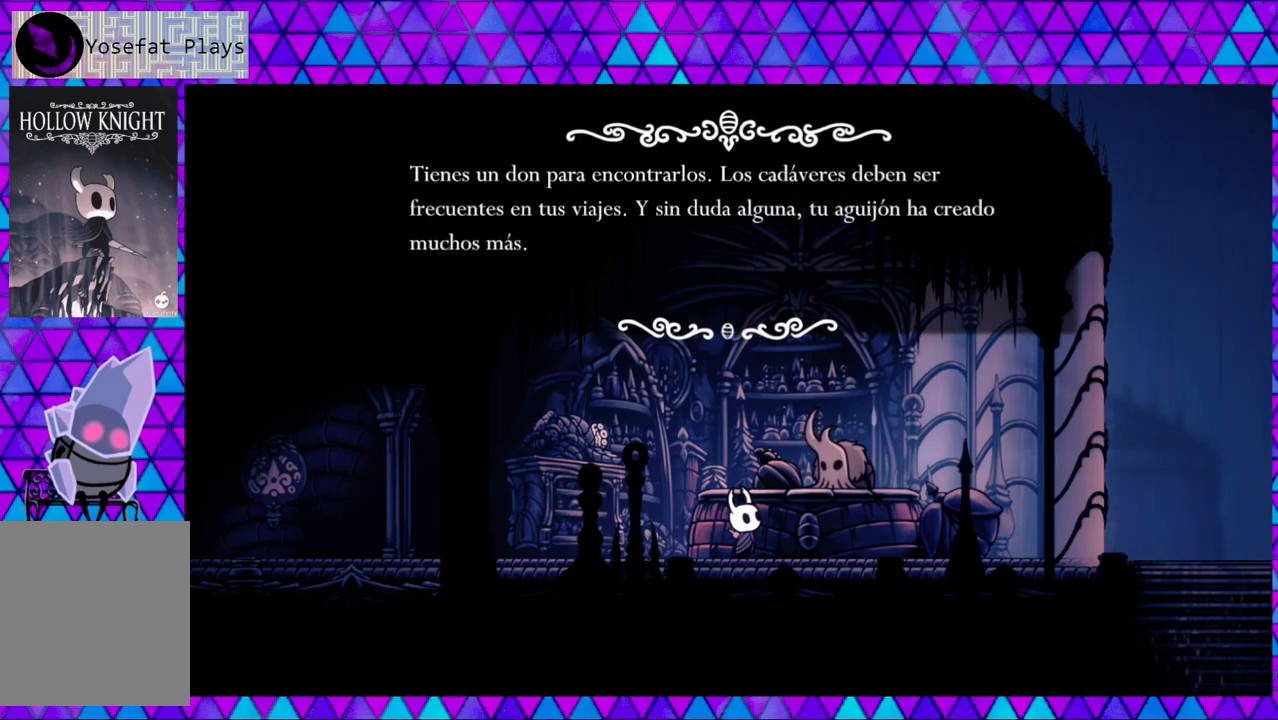
{"buttons": [], "left_stick": "center", "right_stick": "center", "events": [[217, "B", "down"], [367, "B", "up"]]}
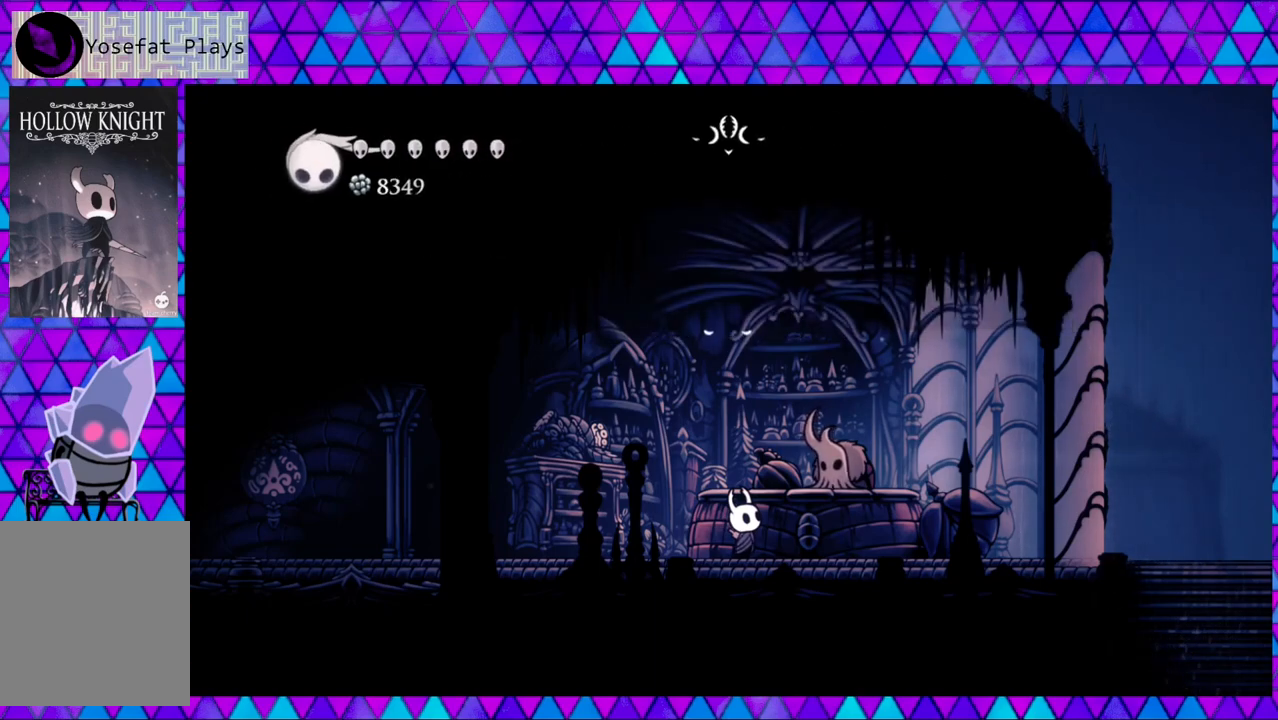
{"buttons": [], "left_stick": "center", "right_stick": "center", "events": []}
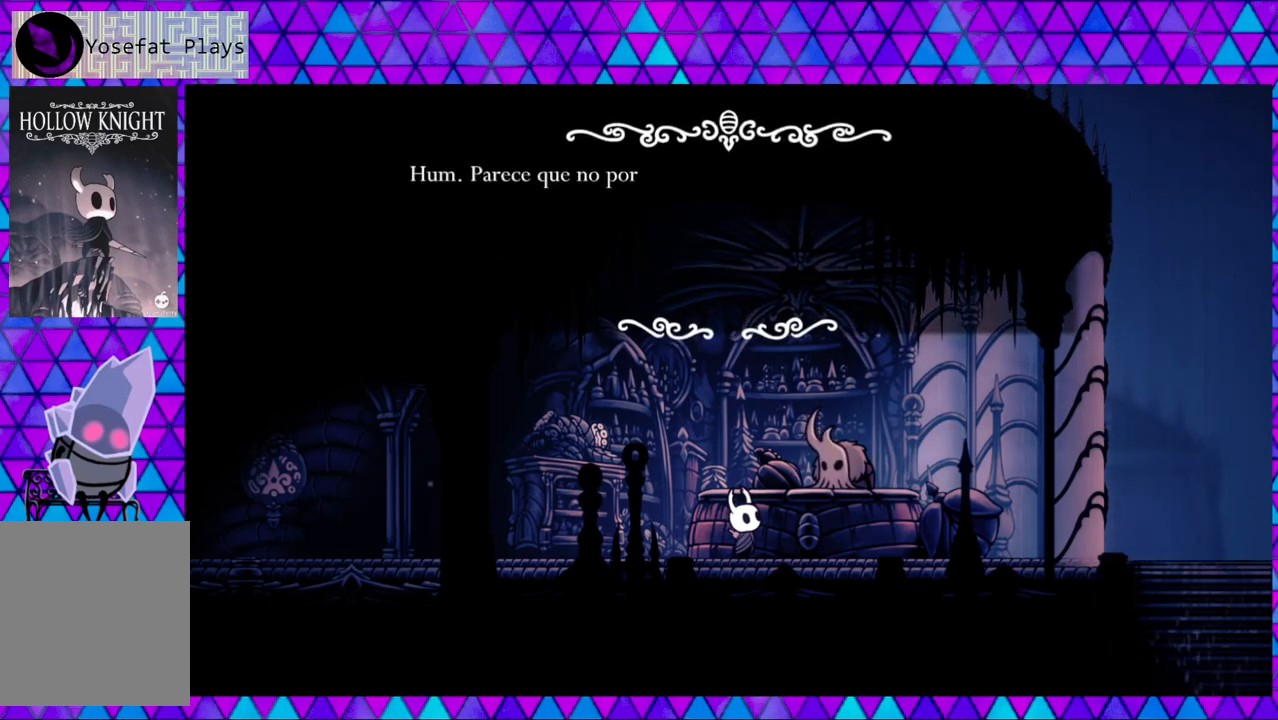
{"buttons": [], "left_stick": "center", "right_stick": "center", "events": []}
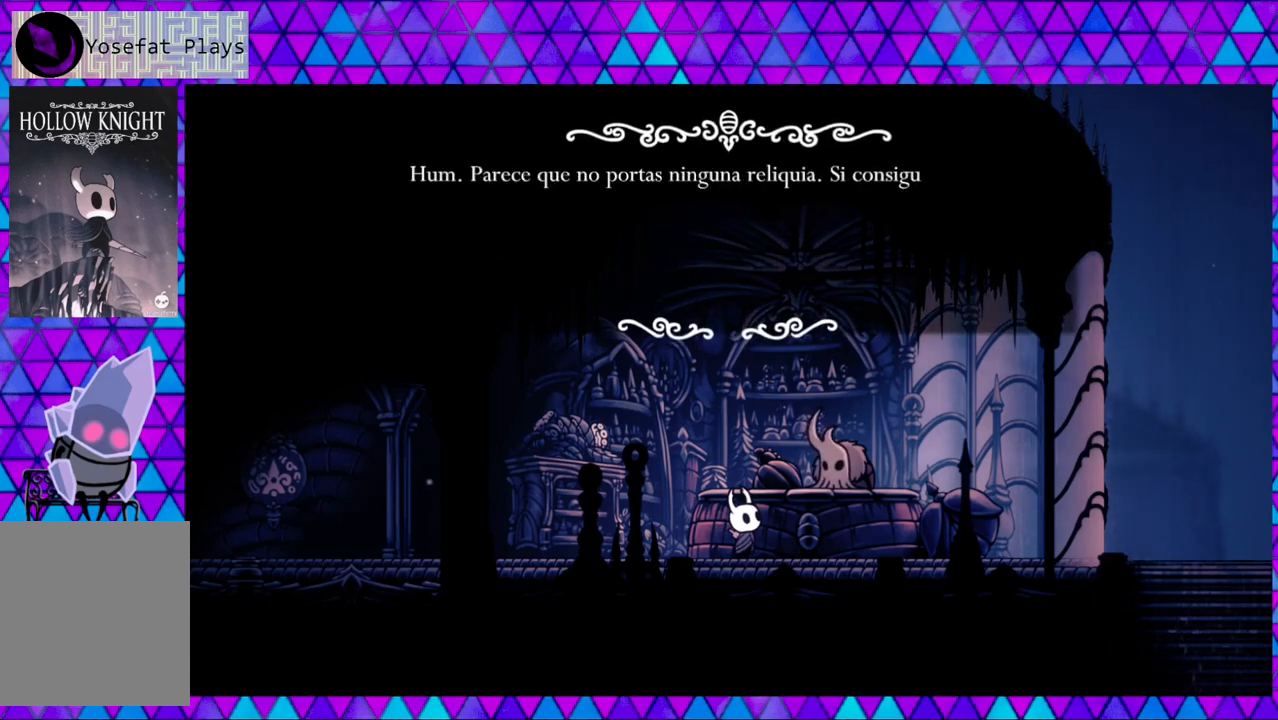
{"buttons": [], "left_stick": "center", "right_stick": "center", "events": []}
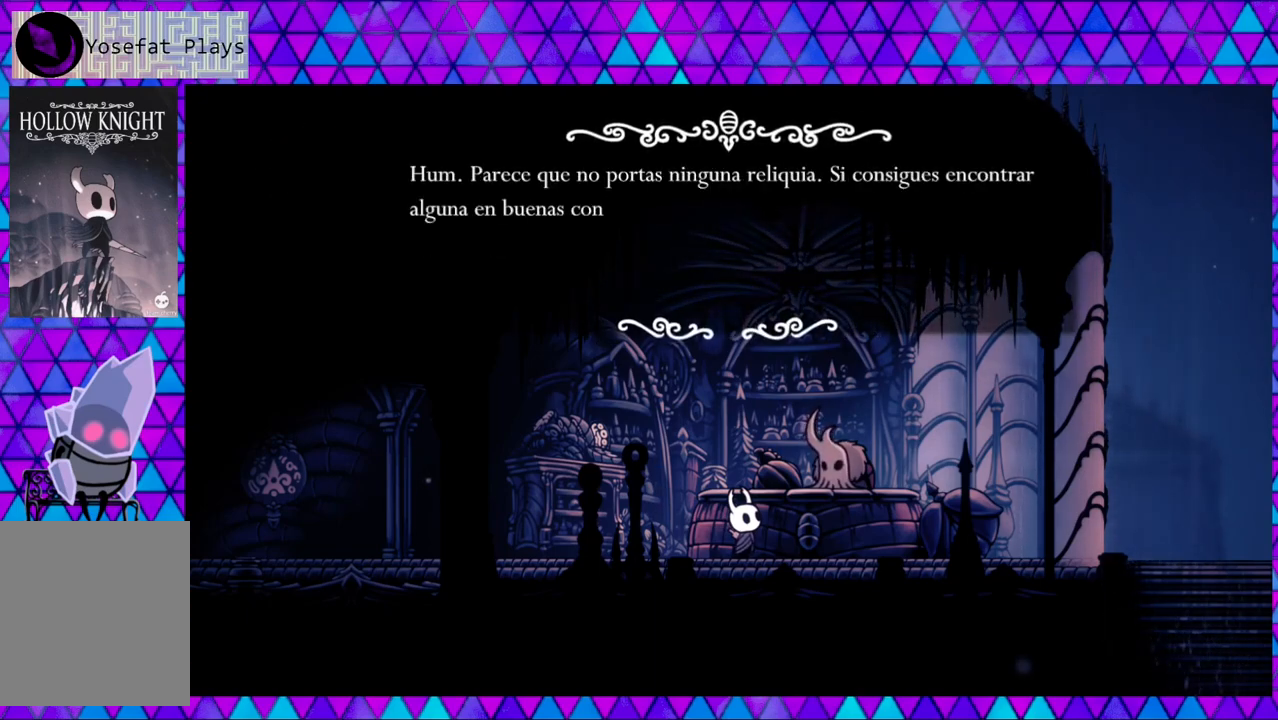
{"buttons": [], "left_stick": "center", "right_stick": "center", "events": []}
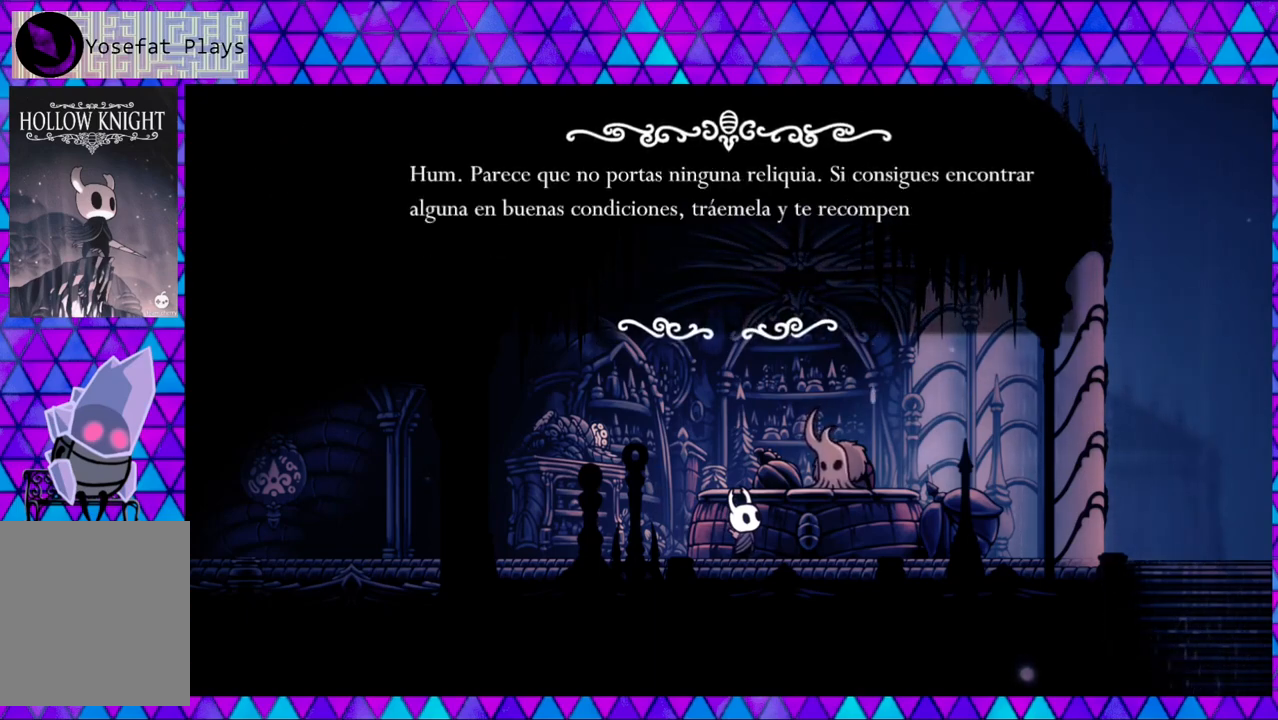
{"buttons": [], "left_stick": "center", "right_stick": "center", "events": []}
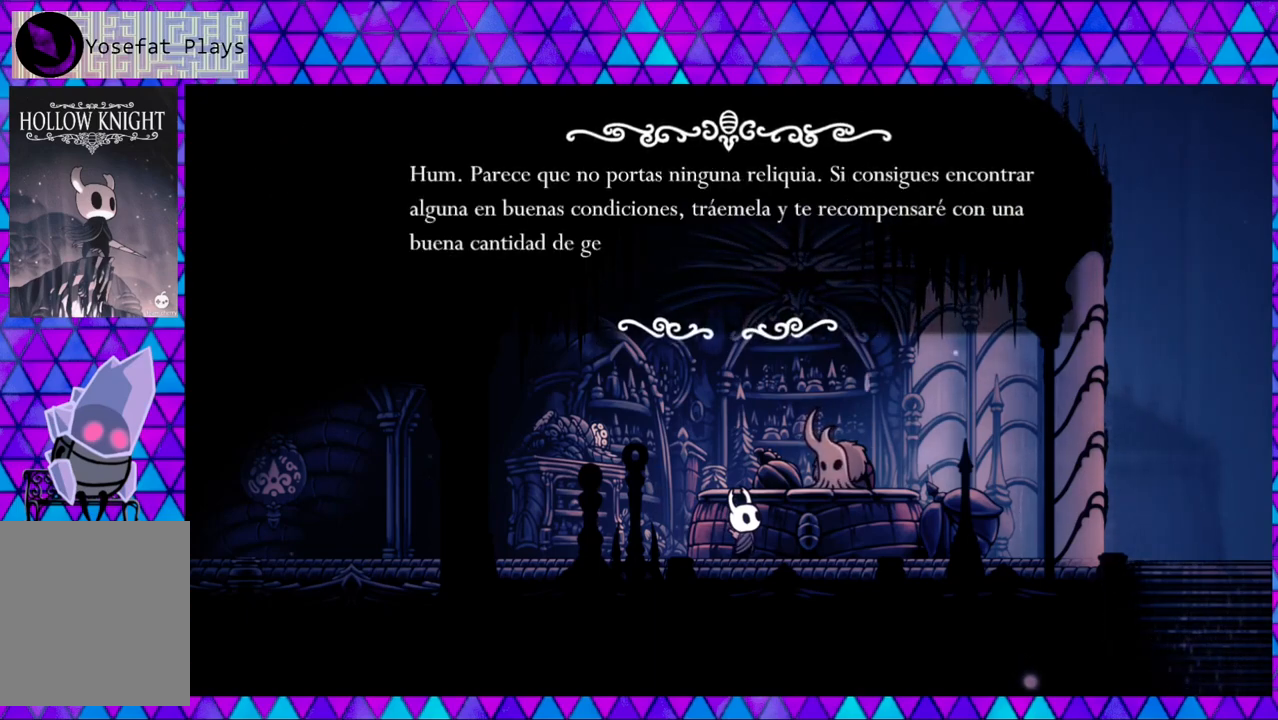
{"buttons": ["B"], "left_stick": "center", "right_stick": "center", "events": [[450, "B", "down"]]}
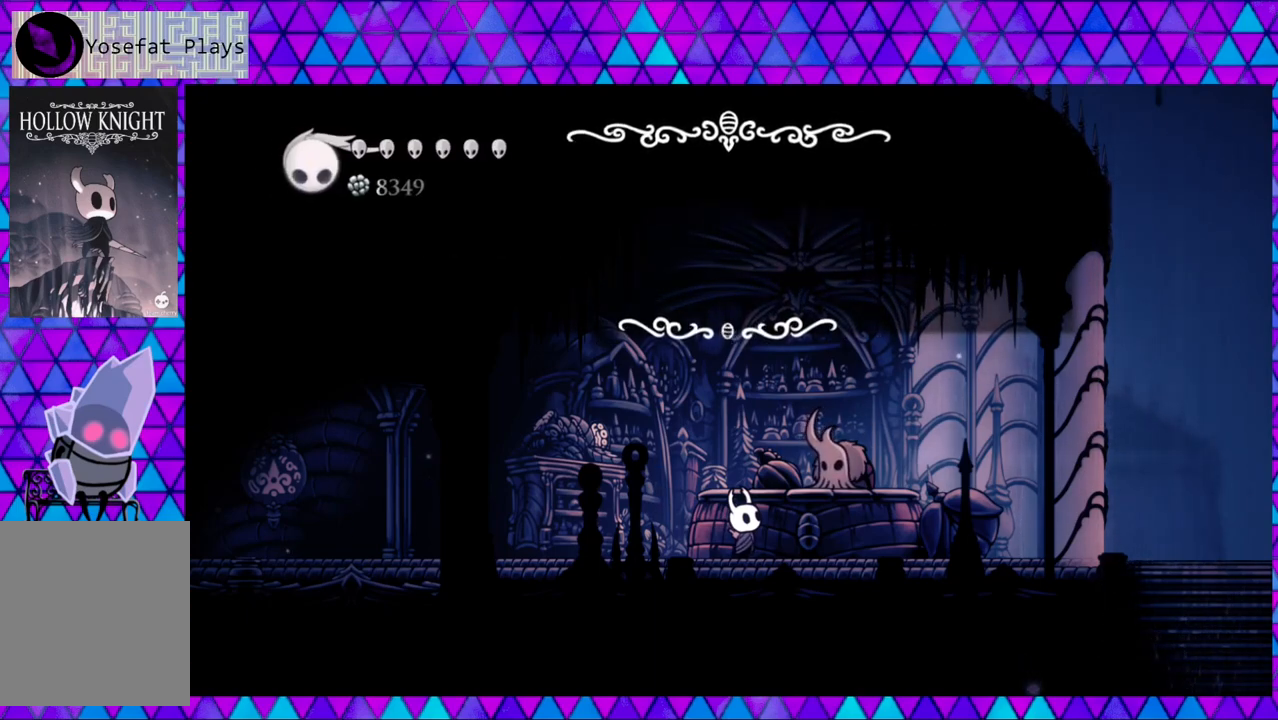
{"buttons": [], "left_stick": "center", "right_stick": "center", "events": [[83, "B", "up"]]}
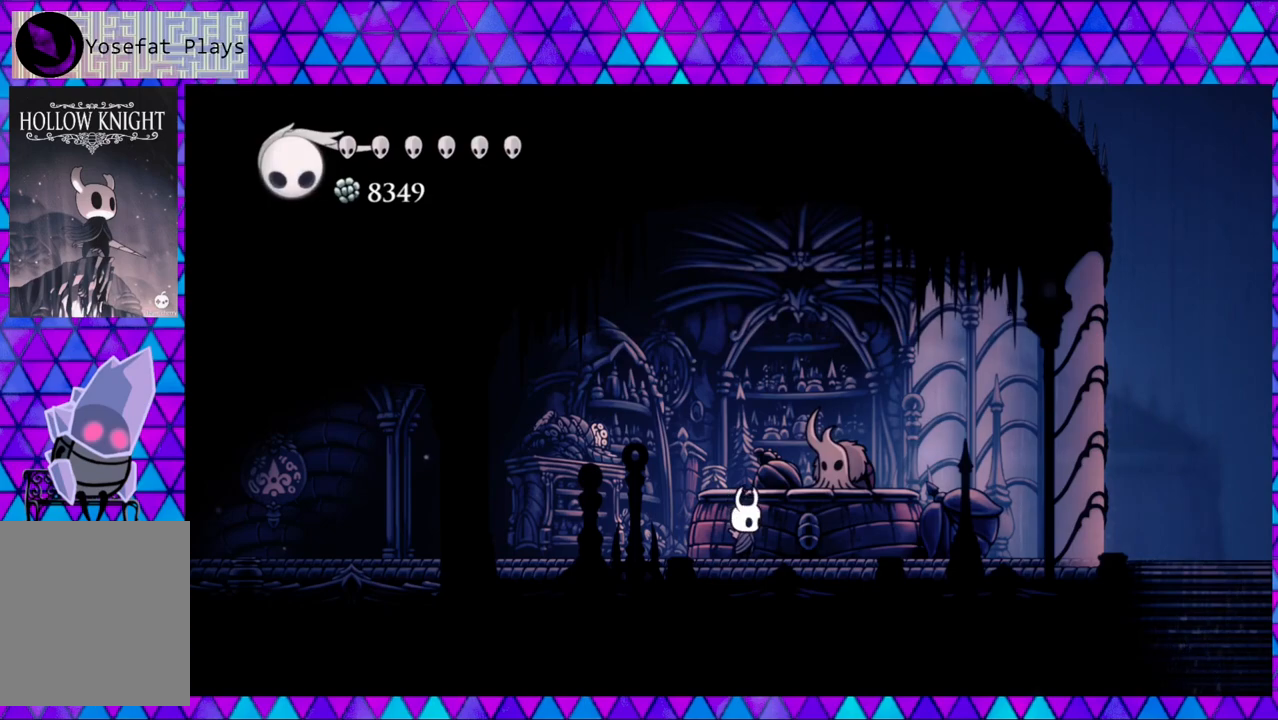
{"buttons": ["DPAD_LEFT"], "left_stick": "center", "right_stick": "center", "events": [[400, "DPAD_LEFT", "down"]]}
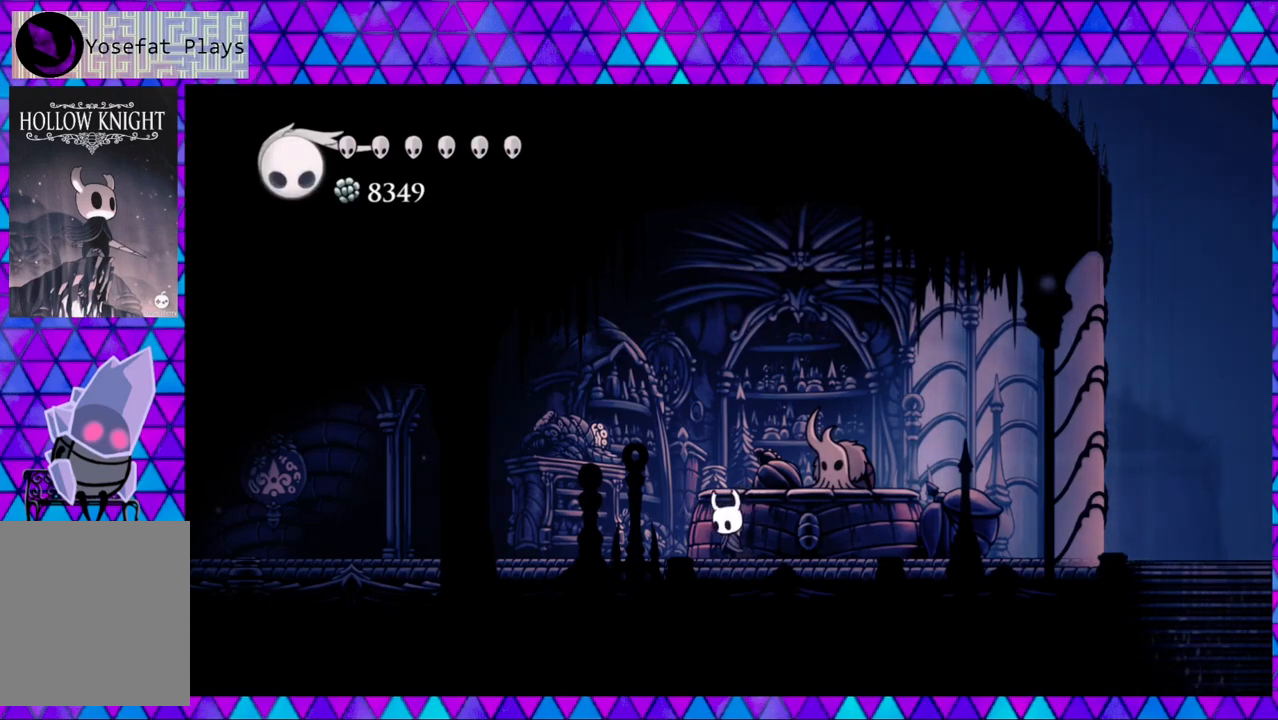
{"buttons": ["R2", "DPAD_LEFT"], "left_stick": "center", "right_stick": "center", "events": [[233, "R2", "down"]]}
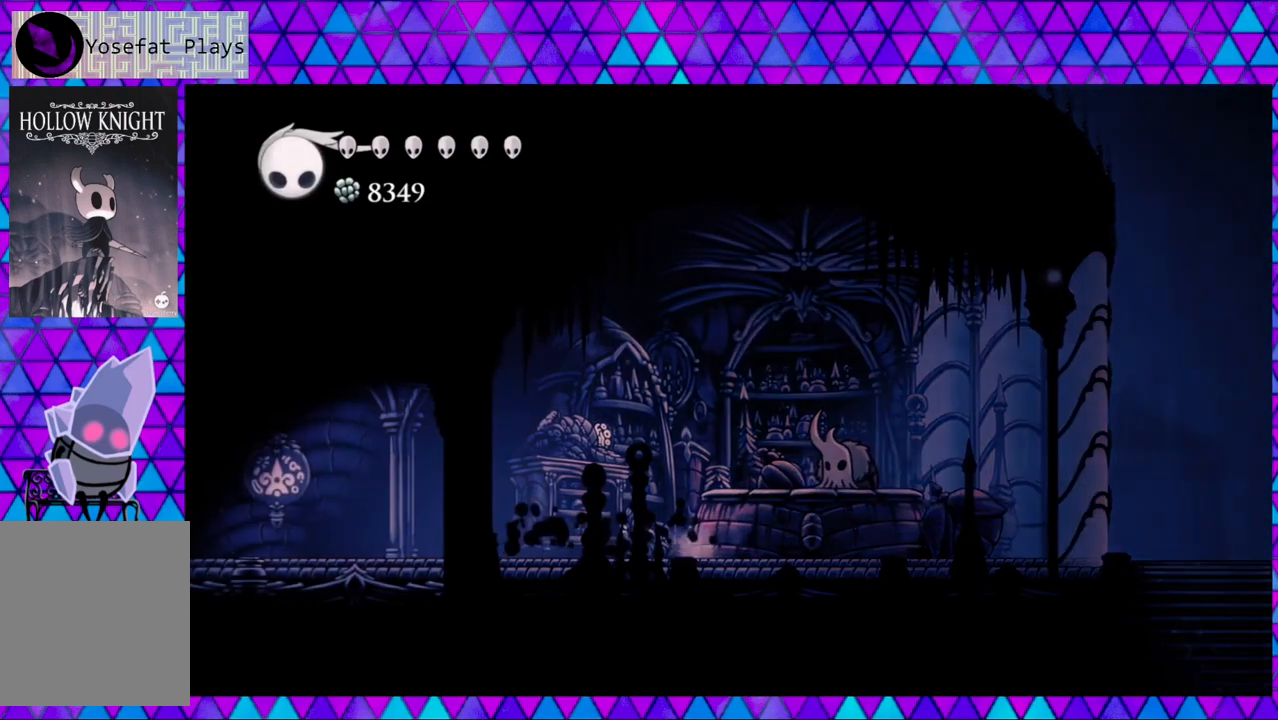
{"buttons": ["R2", "DPAD_LEFT"], "left_stick": "center", "right_stick": "center", "events": [[100, "R2", "up"], [367, "R2", "down"]]}
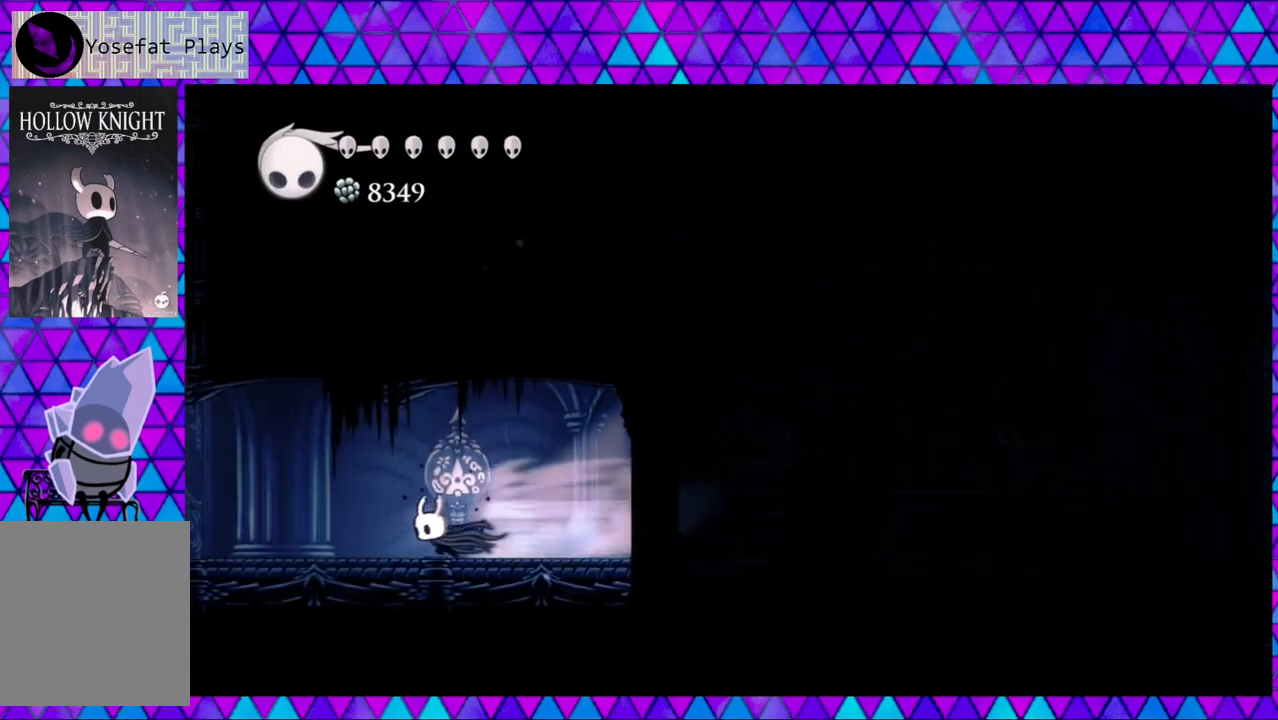
{"buttons": ["DPAD_LEFT"], "left_stick": "center", "right_stick": "center", "events": [[283, "R2", "up"]]}
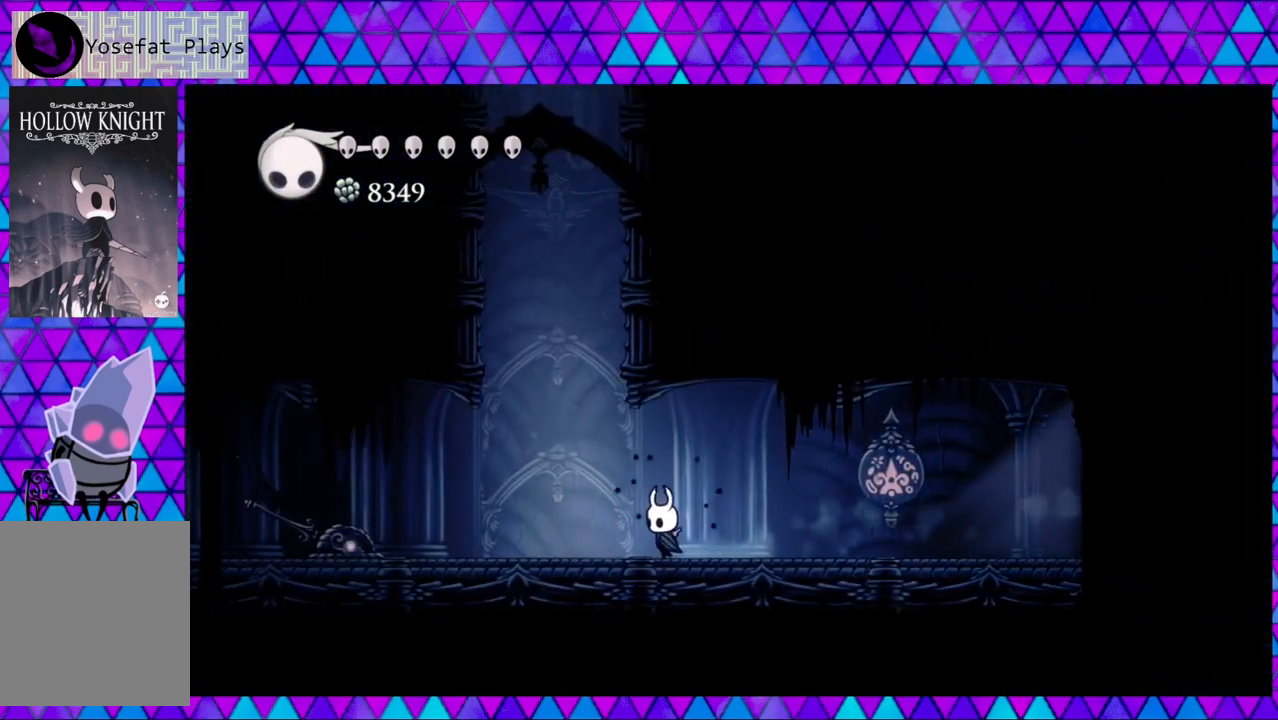
{"buttons": ["R2", "DPAD_LEFT"], "left_stick": "center", "right_stick": "center", "events": [[67, "R2", "down"]]}
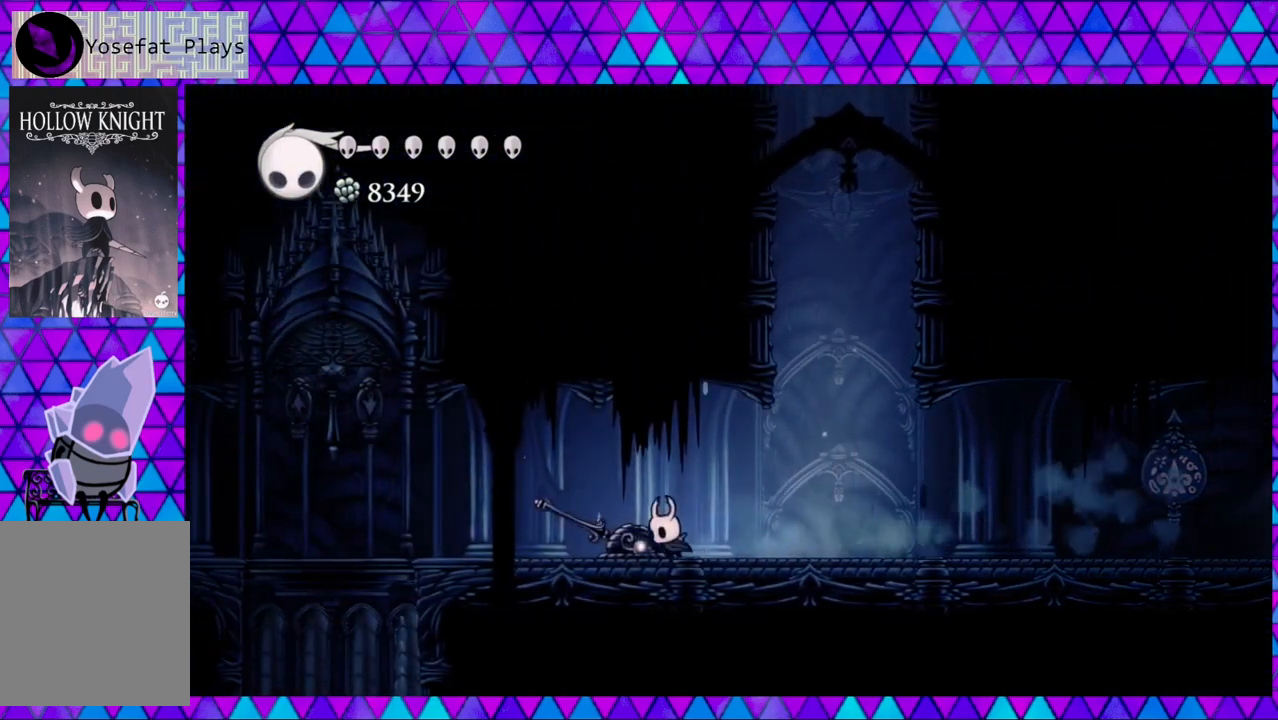
{"buttons": ["DPAD_LEFT"], "left_stick": "center", "right_stick": "center", "events": [[17, "R2", "up"]]}
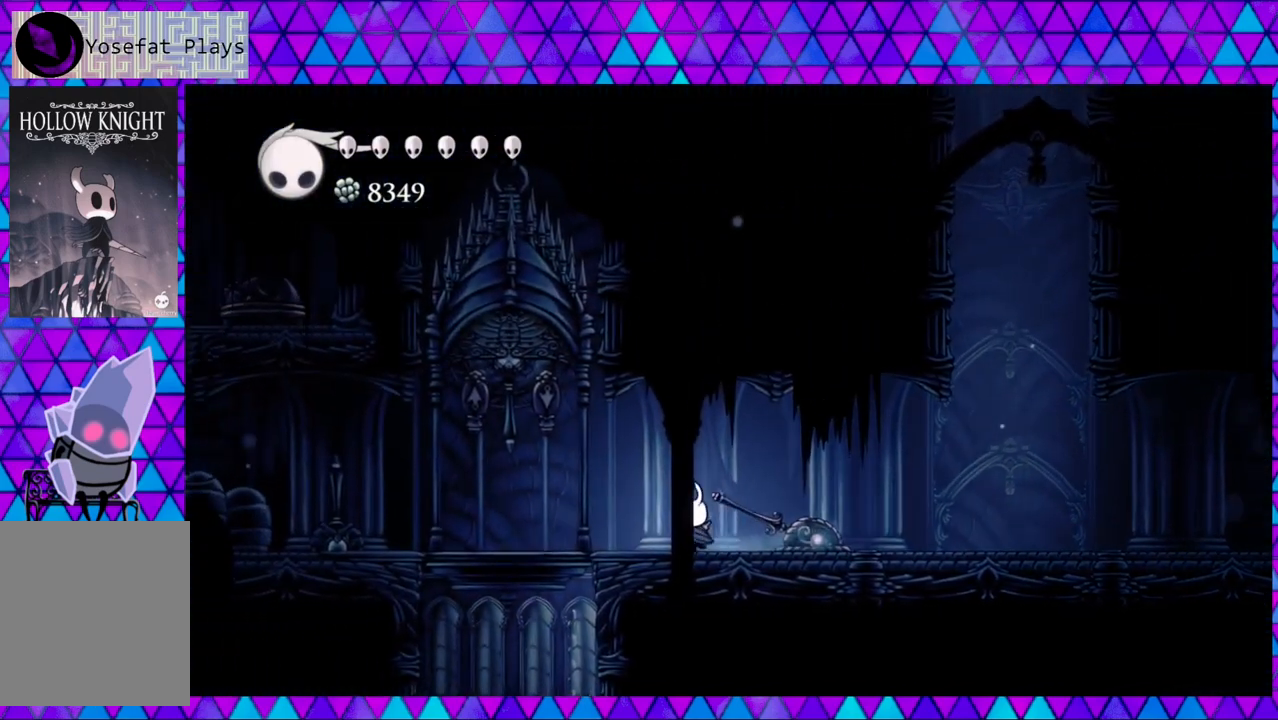
{"buttons": ["DPAD_LEFT"], "left_stick": "center", "right_stick": "center", "events": [[117, "R2", "down"], [467, "R2", "up"]]}
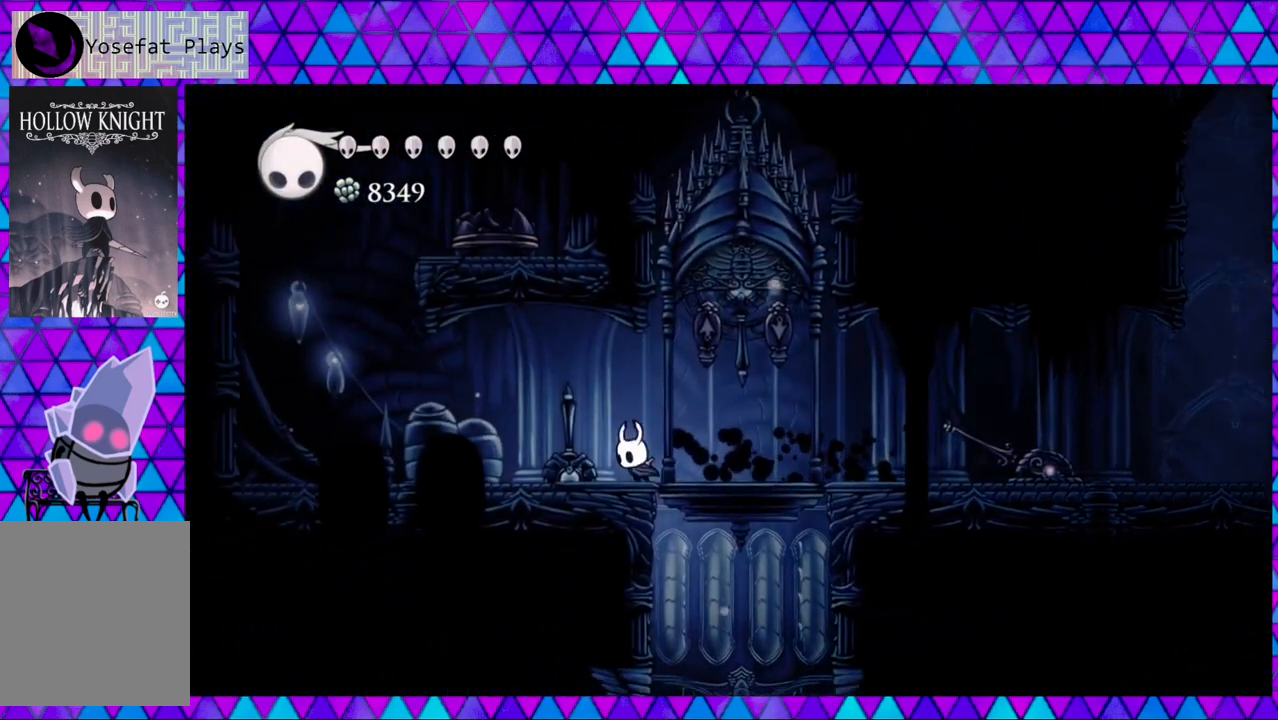
{"buttons": [], "left_stick": "center", "right_stick": "center", "events": [[400, "DPAD_LEFT", "up"]]}
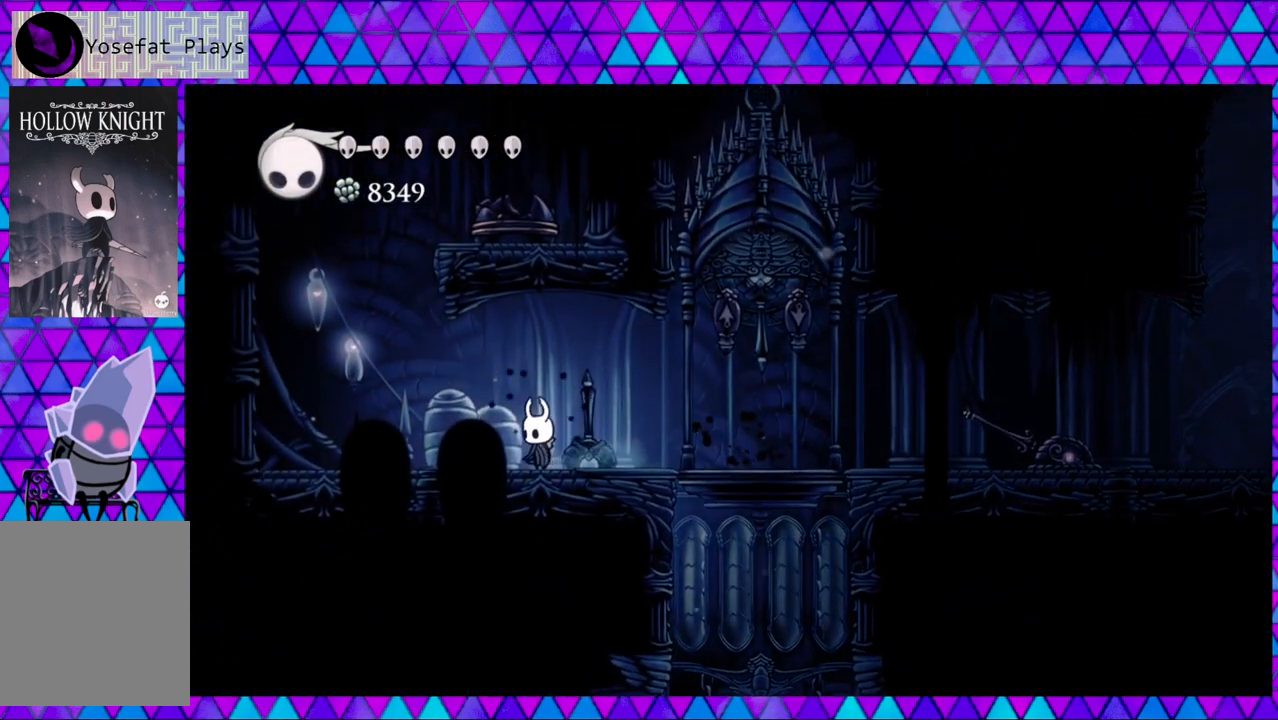
{"buttons": ["DPAD_RIGHT"], "left_stick": "center", "right_stick": "center", "events": [[500, "DPAD_RIGHT", "down"]]}
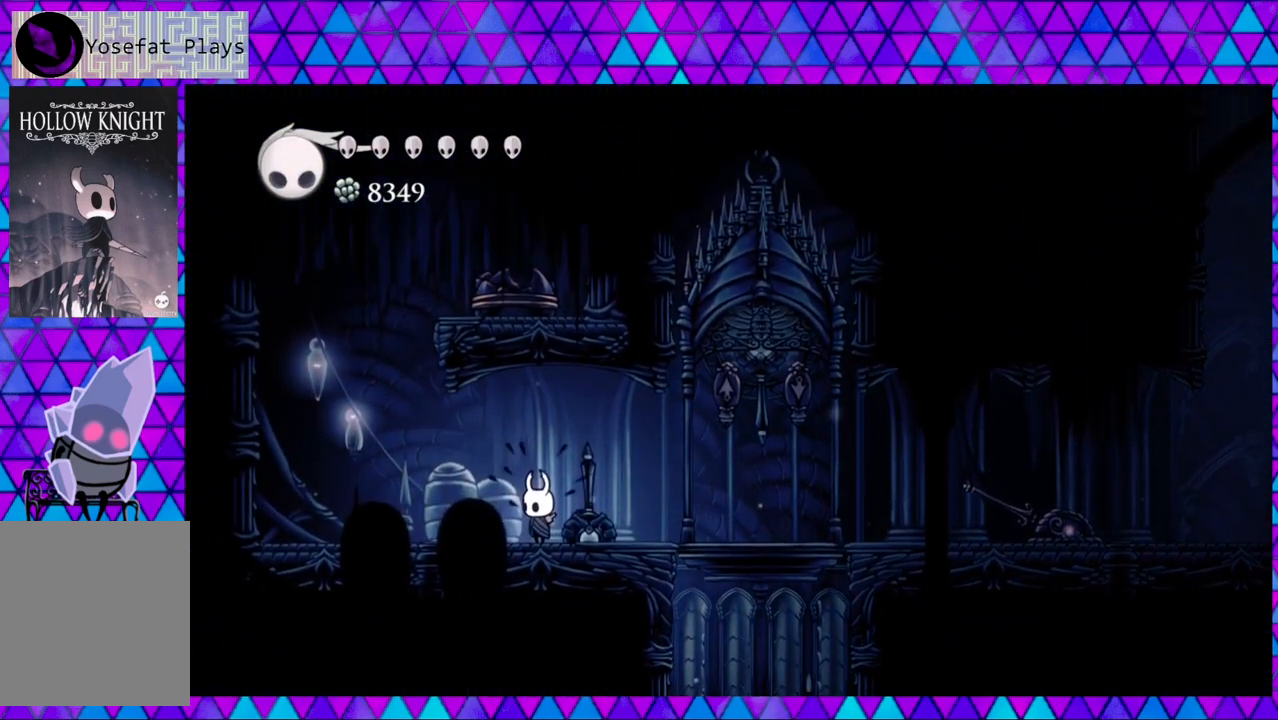
{"buttons": ["DPAD_RIGHT"], "left_stick": "center", "right_stick": "center", "events": []}
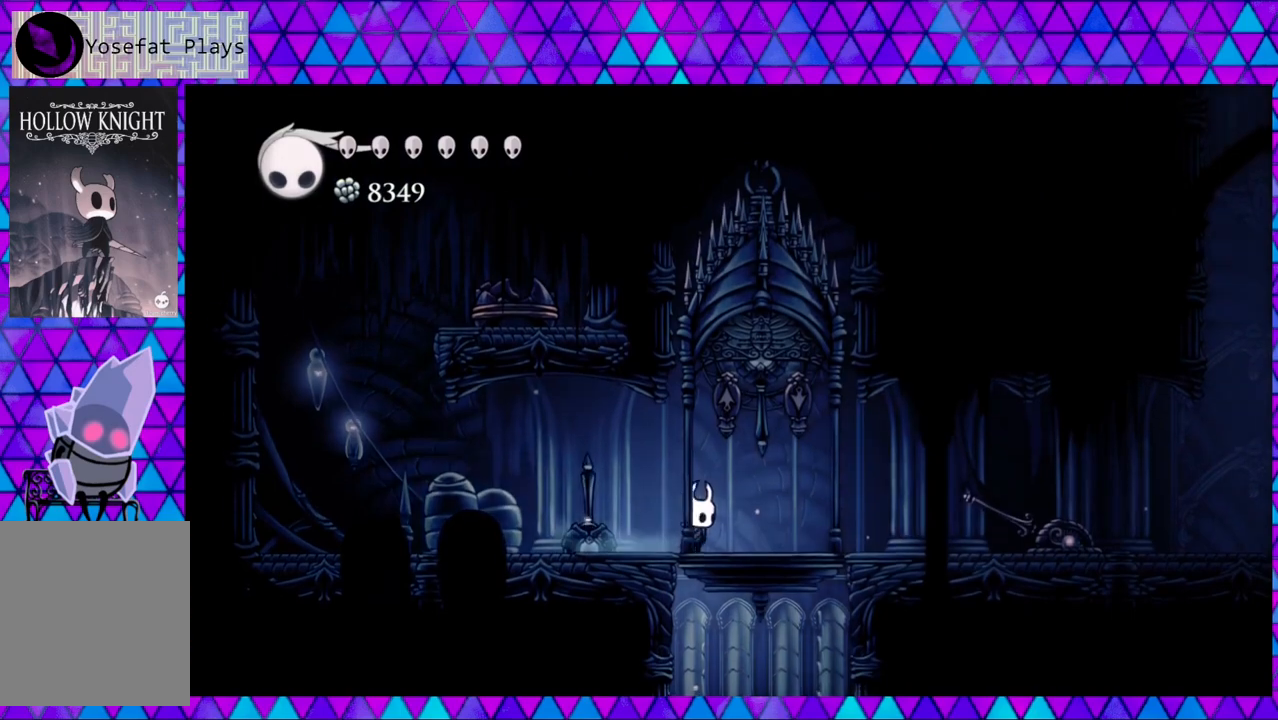
{"buttons": [], "left_stick": "center", "right_stick": "center", "events": [[283, "DPAD_RIGHT", "up"]]}
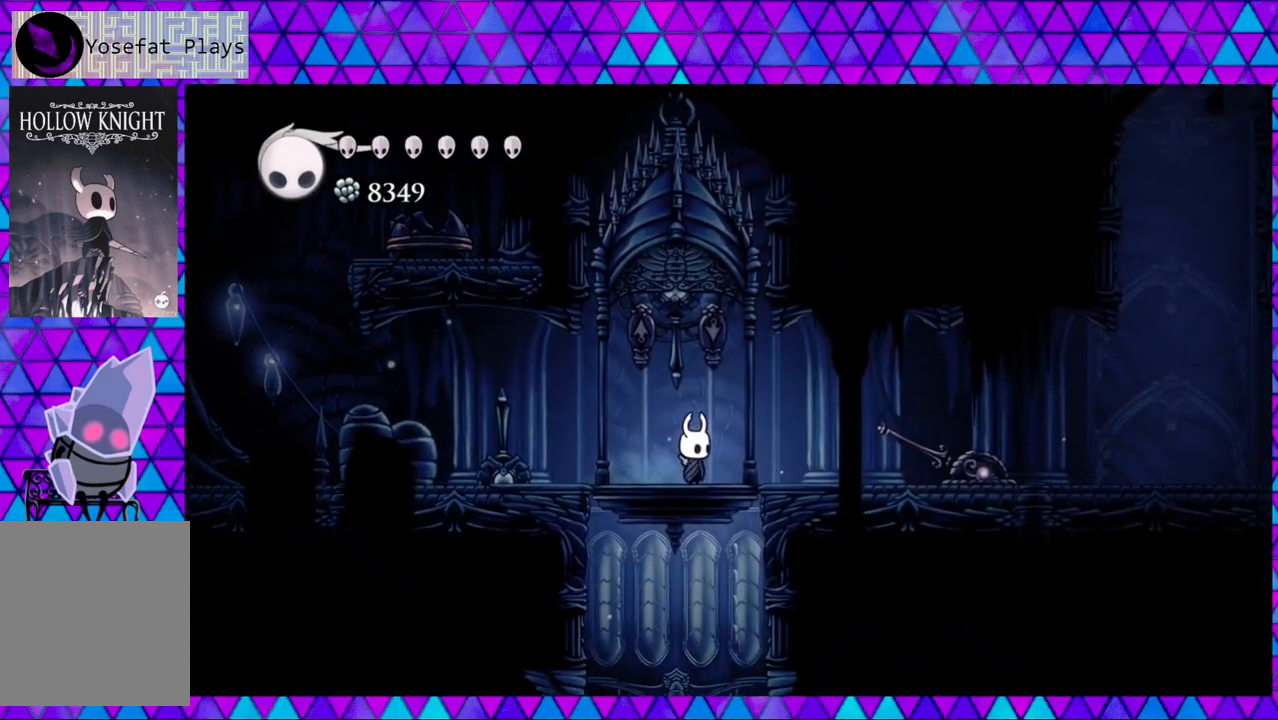
{"buttons": [], "left_stick": "center", "right_stick": "center", "events": [[233, "DPAD_LEFT", "down"], [317, "DPAD_LEFT", "up"]]}
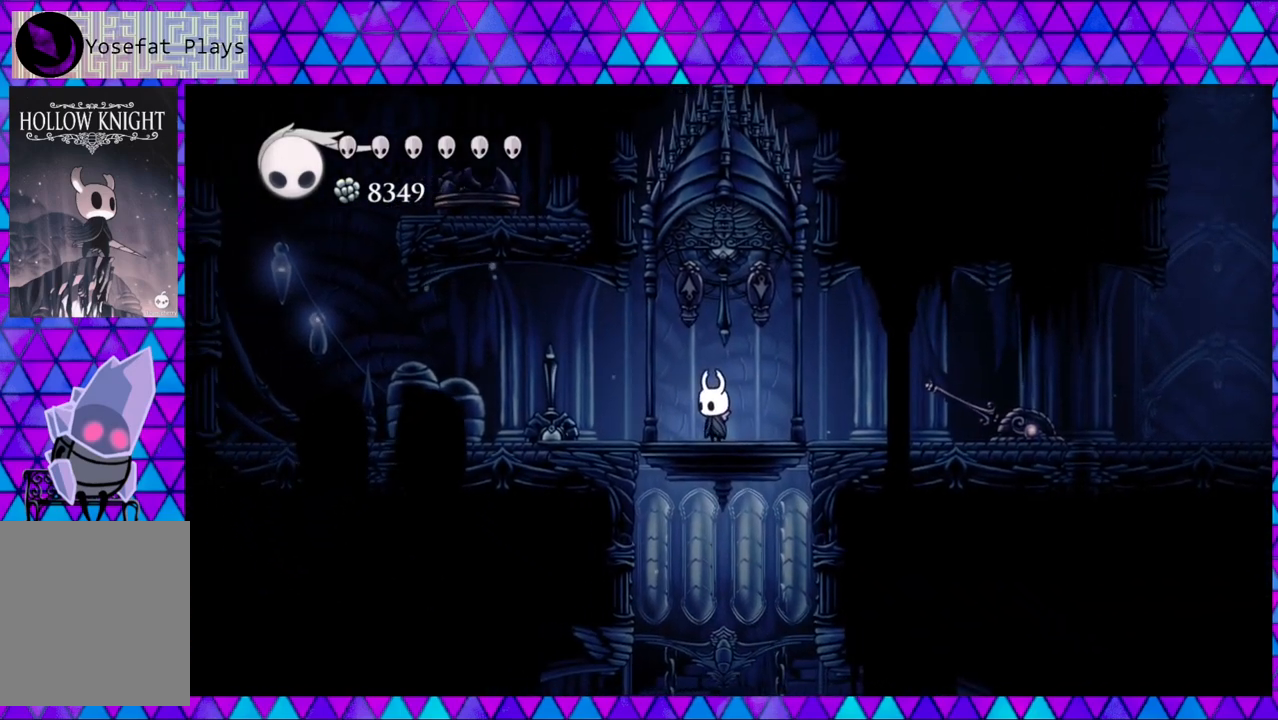
{"buttons": ["DPAD_UP"], "left_stick": "center", "right_stick": "center", "events": [[483, "DPAD_UP", "down"]]}